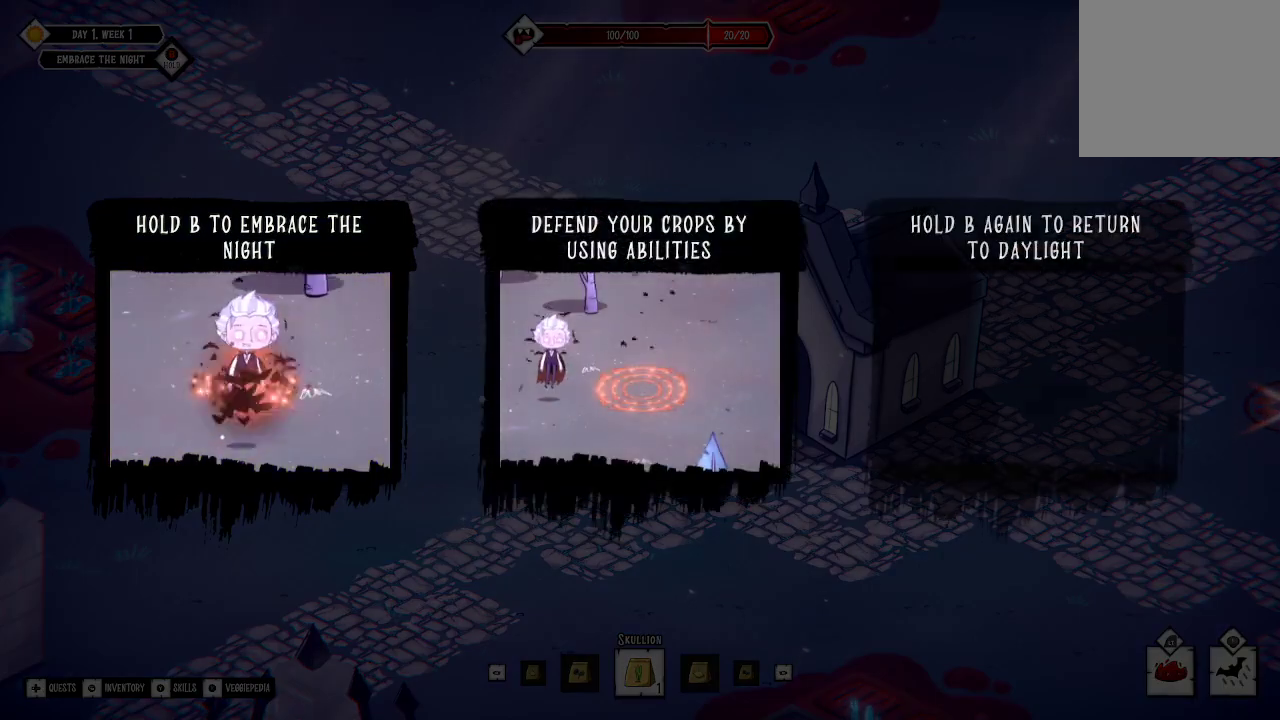
Gameplay with a controller (Xbox layout); each line is a JSON object with the inputs held at the frame after it. "events" lists button and stick changes between this image and that frame as [ms after this image, input, new state], when the widget could be followed in between.
{"buttons": [], "left_stick": "center", "right_stick": "center", "events": []}
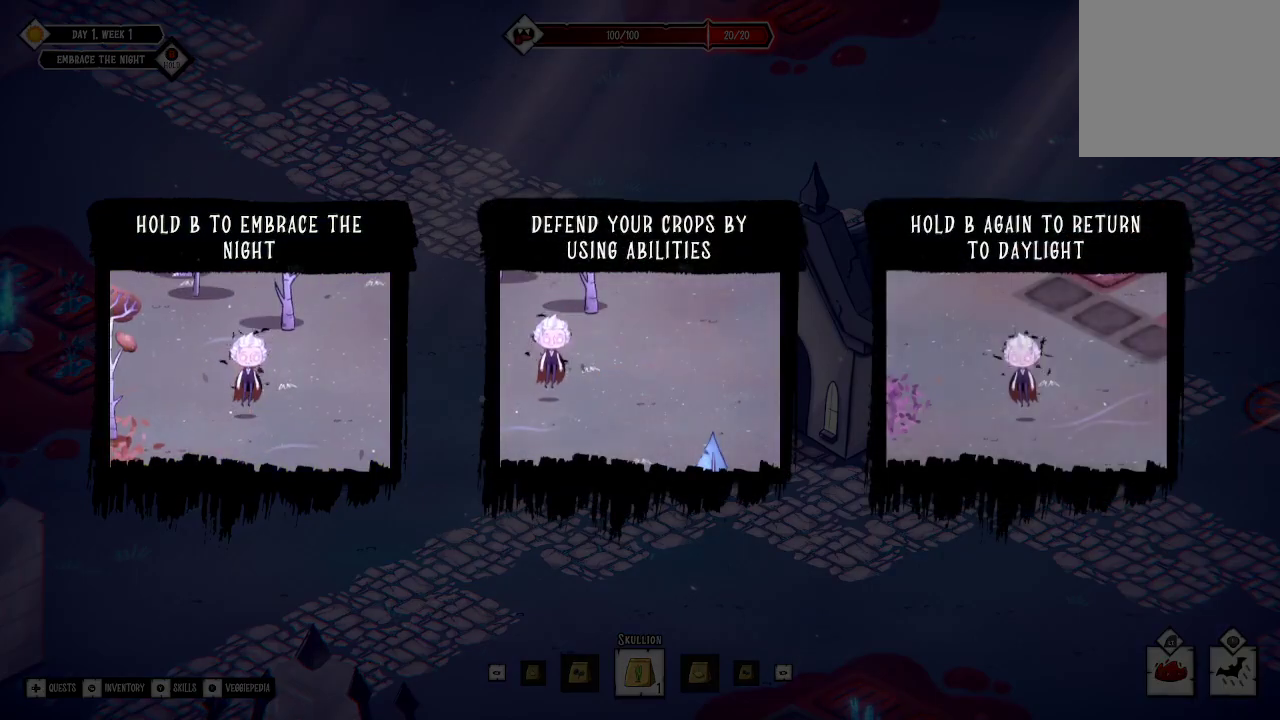
{"buttons": [], "left_stick": "center", "right_stick": "center", "events": []}
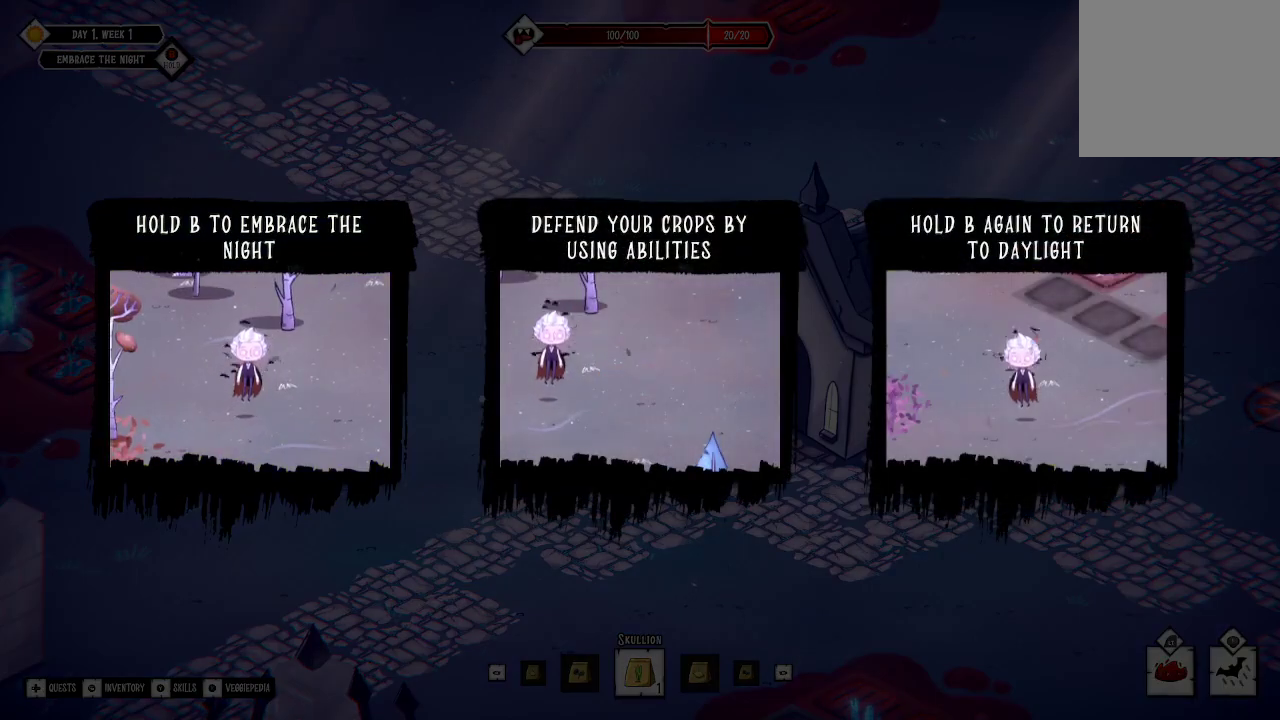
{"buttons": [], "left_stick": "center", "right_stick": "center", "events": []}
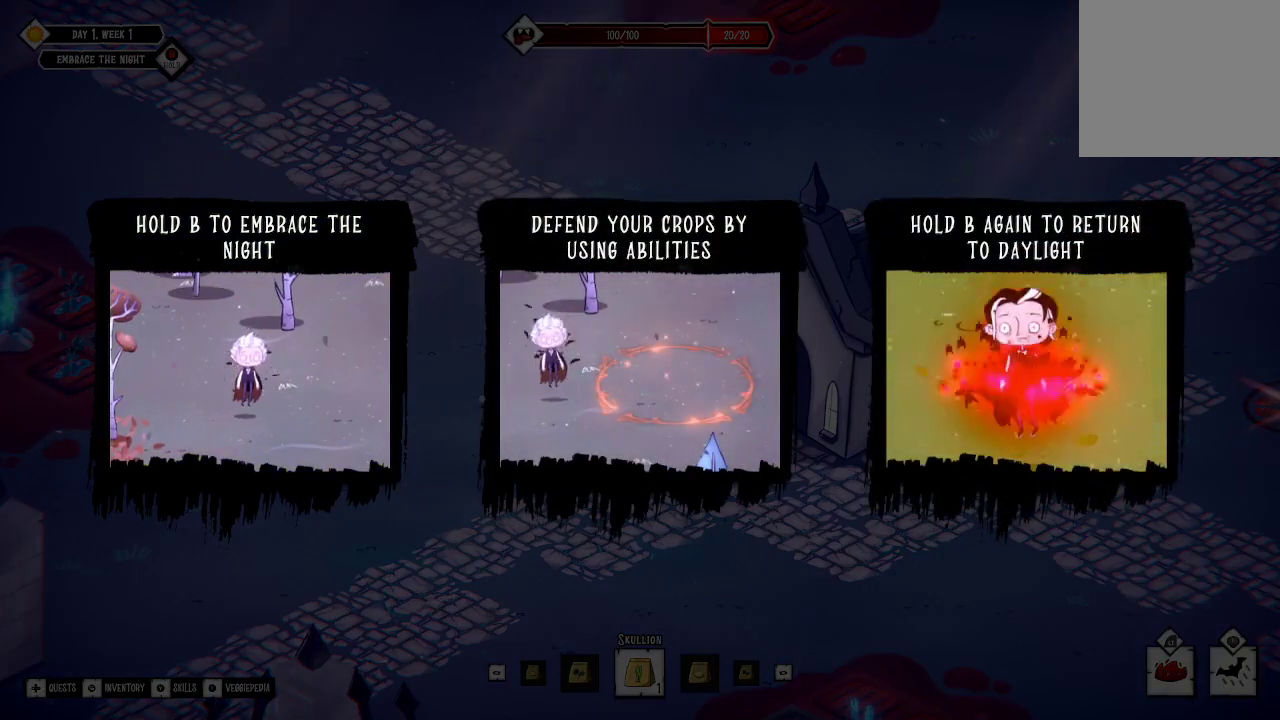
{"buttons": [], "left_stick": "center", "right_stick": "center", "events": []}
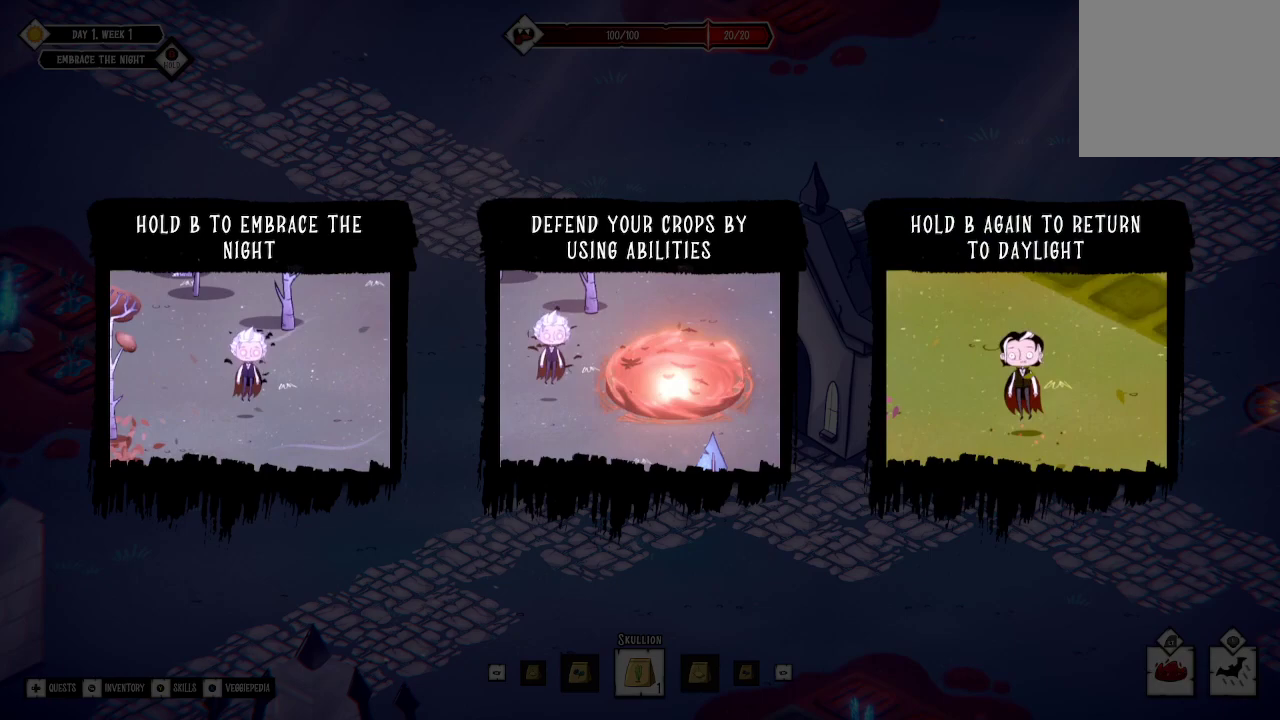
{"buttons": [], "left_stick": "center", "right_stick": "center", "events": []}
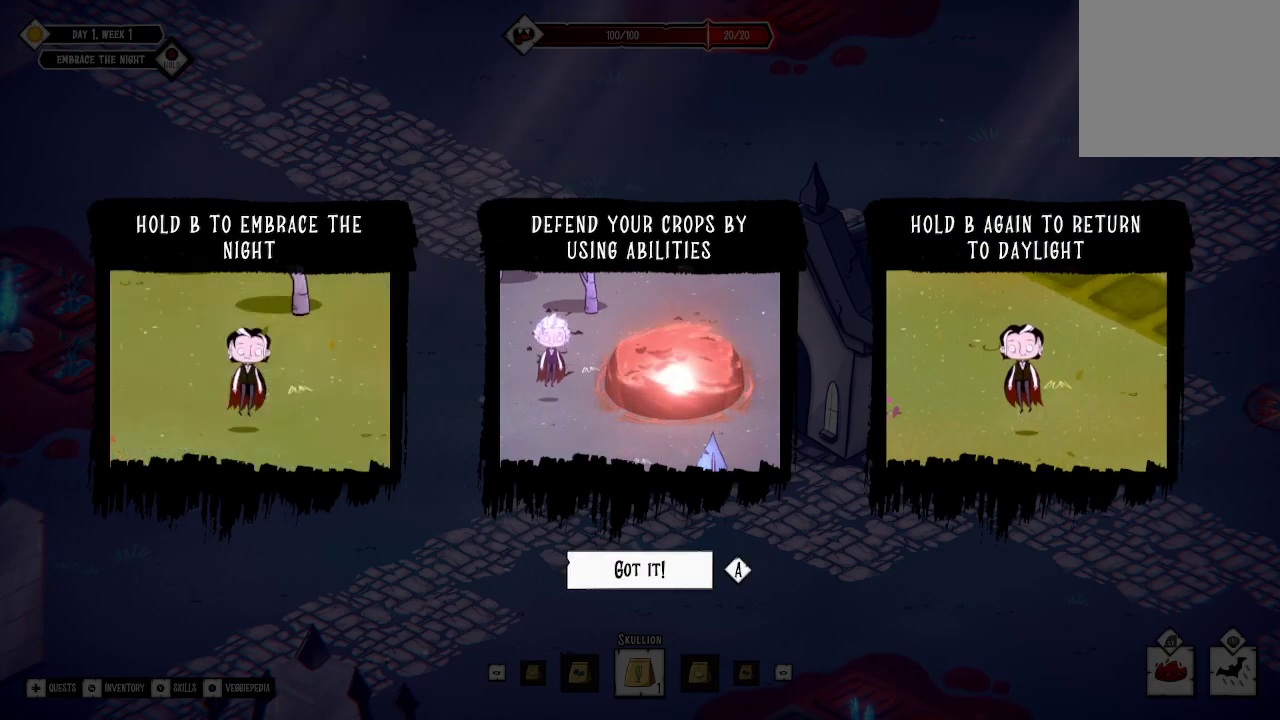
{"buttons": [], "left_stick": "center", "right_stick": "center", "events": []}
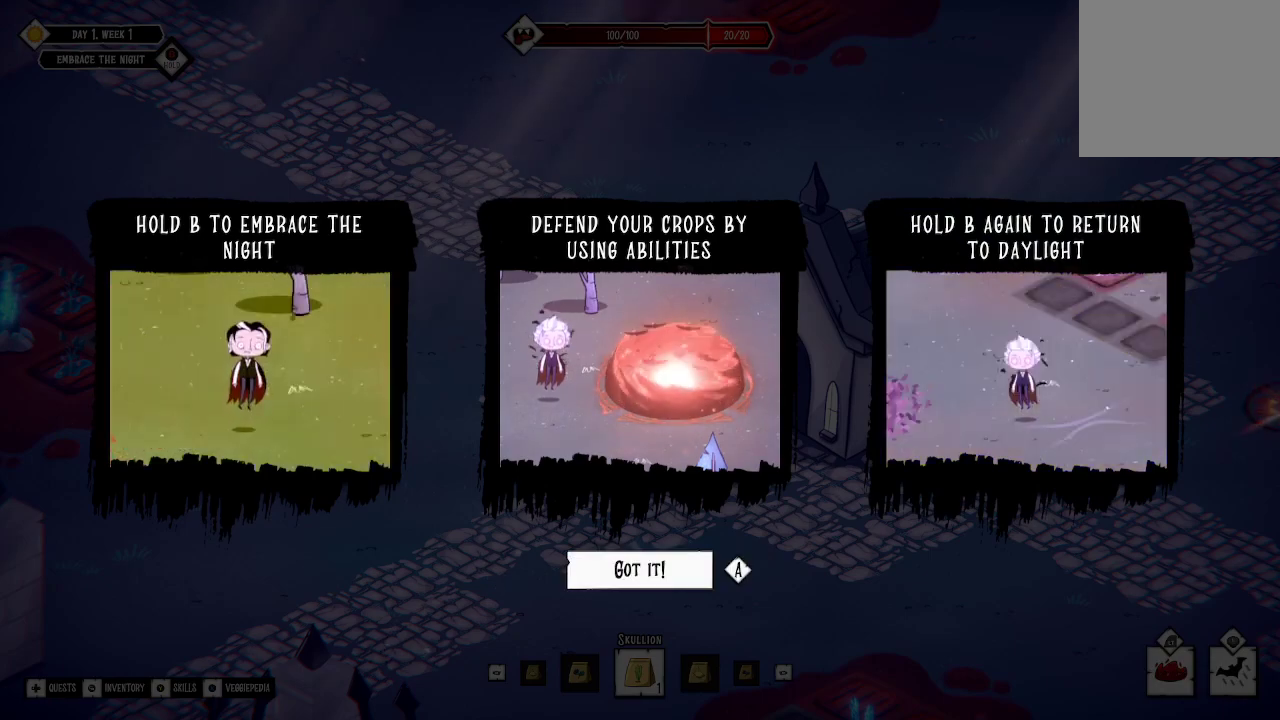
{"buttons": ["A"], "left_stick": "center", "right_stick": "center", "events": [[467, "A", "down"]]}
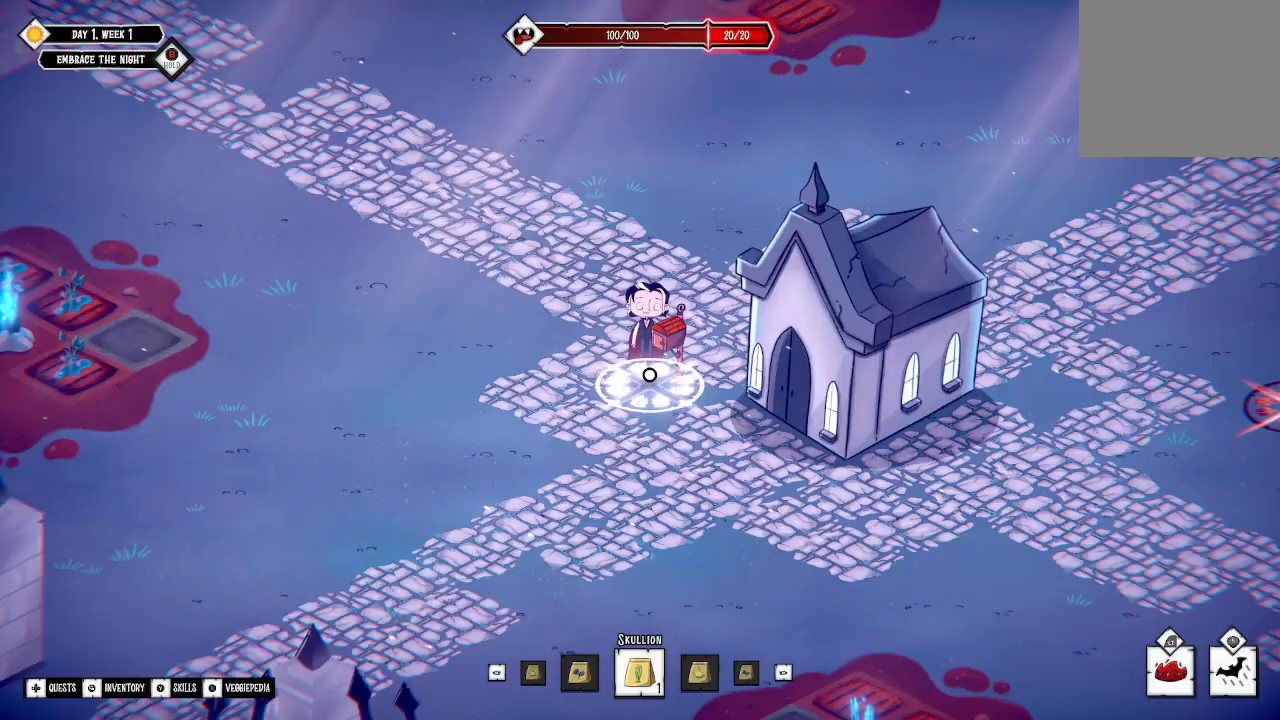
{"buttons": [], "left_stick": "left", "right_stick": "center", "events": [[67, "A", "up"], [367, "left_stick", "left"]]}
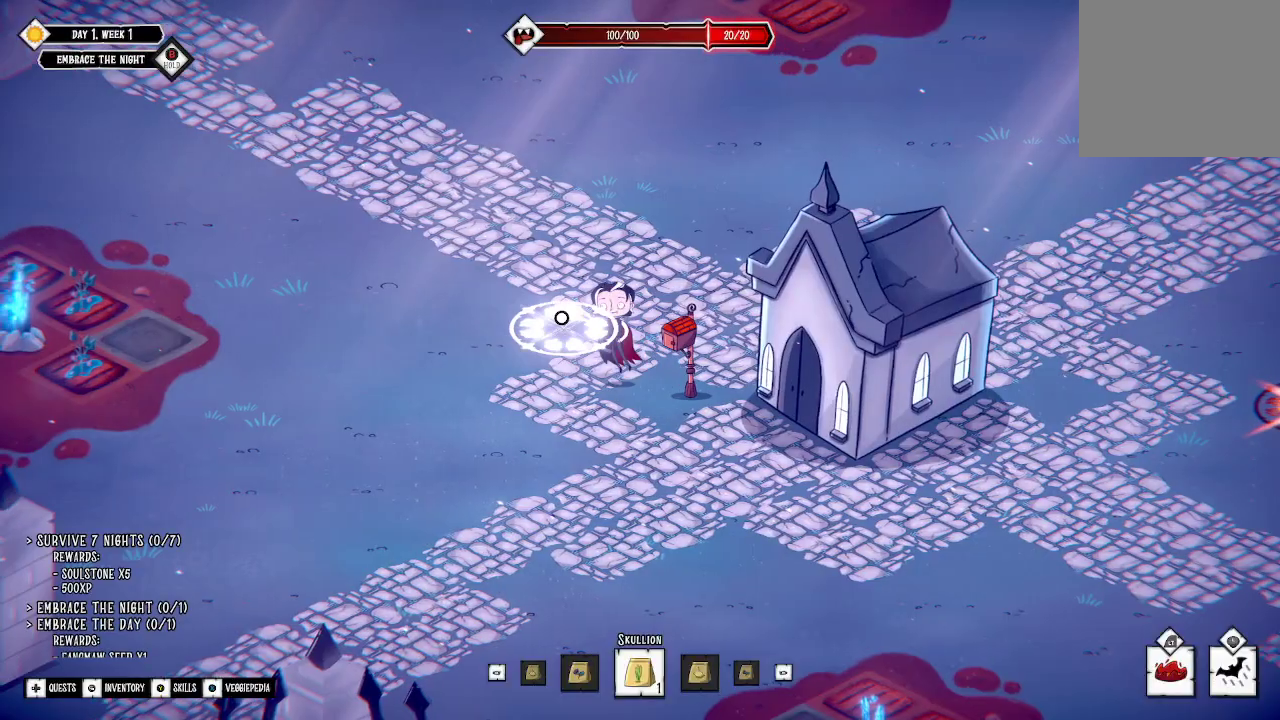
{"buttons": [], "left_stick": "down-left", "right_stick": "center", "events": [[333, "left_stick", "down-left"]]}
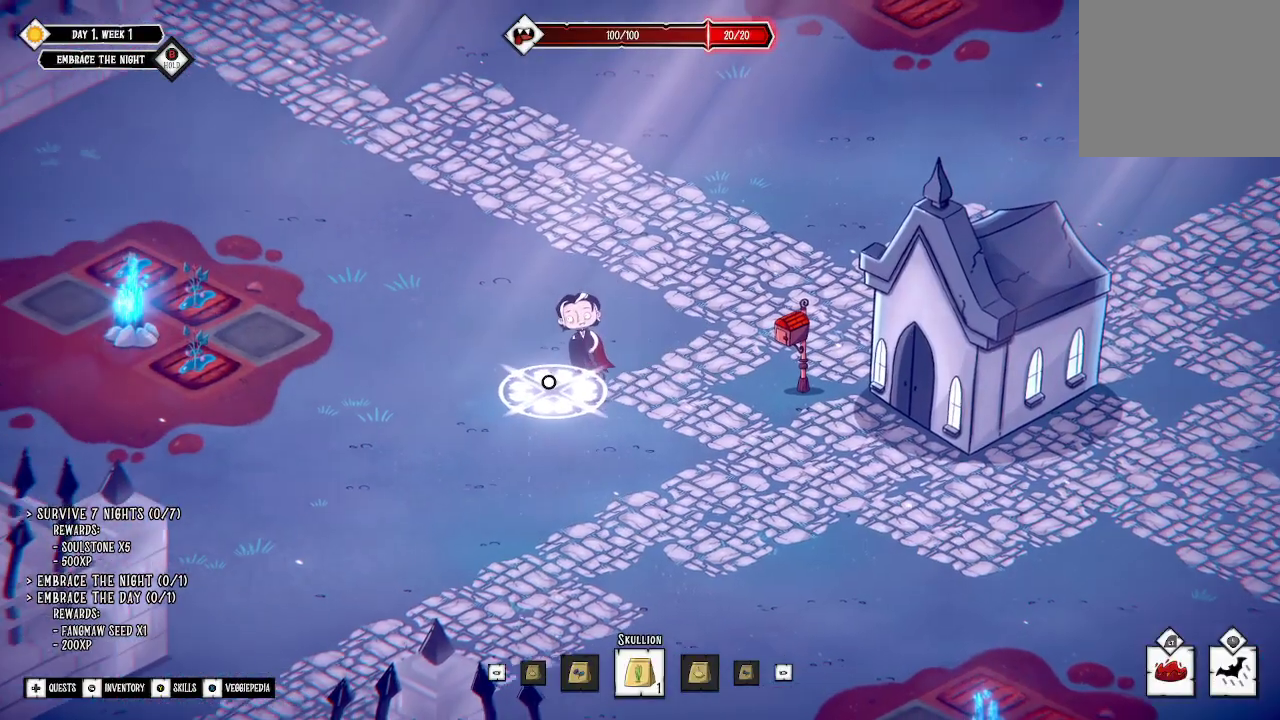
{"buttons": [], "left_stick": "center", "right_stick": "center", "events": [[233, "left_stick", "down"], [400, "left_stick", "down-right"], [500, "left_stick", "center"]]}
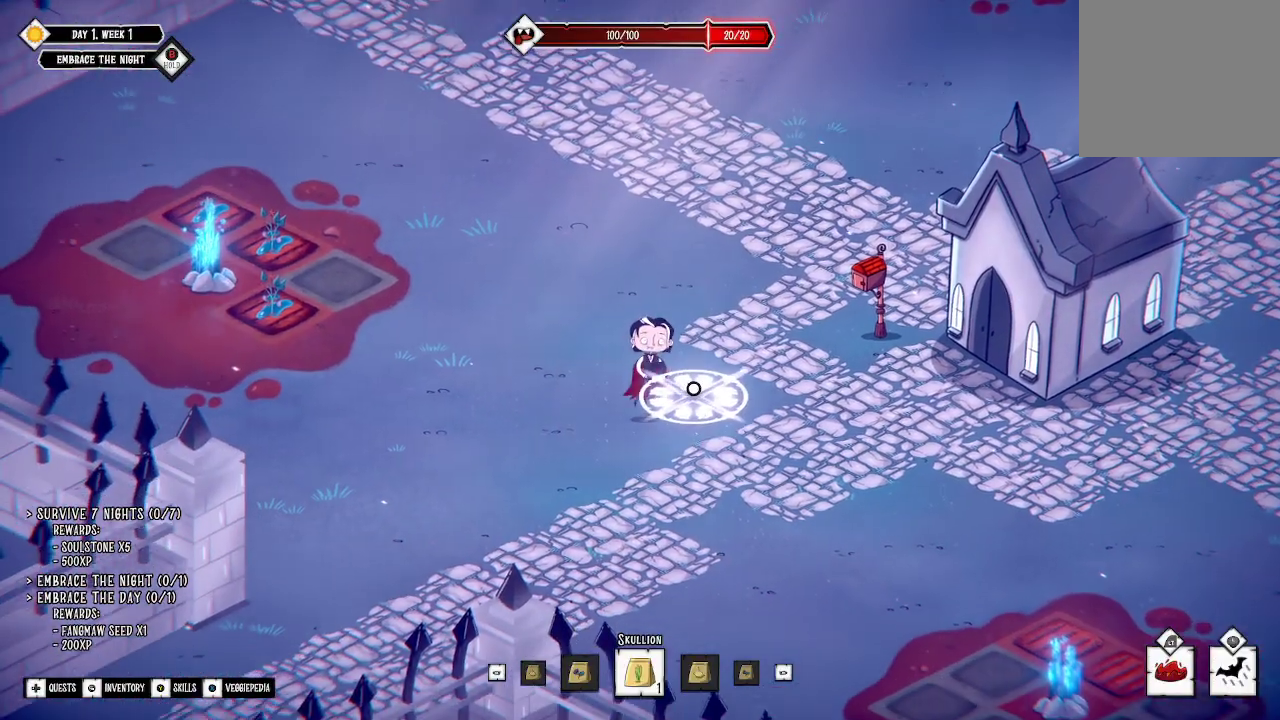
{"buttons": [], "left_stick": "center", "right_stick": "center", "events": [[267, "left_stick", "left"], [500, "left_stick", "center"]]}
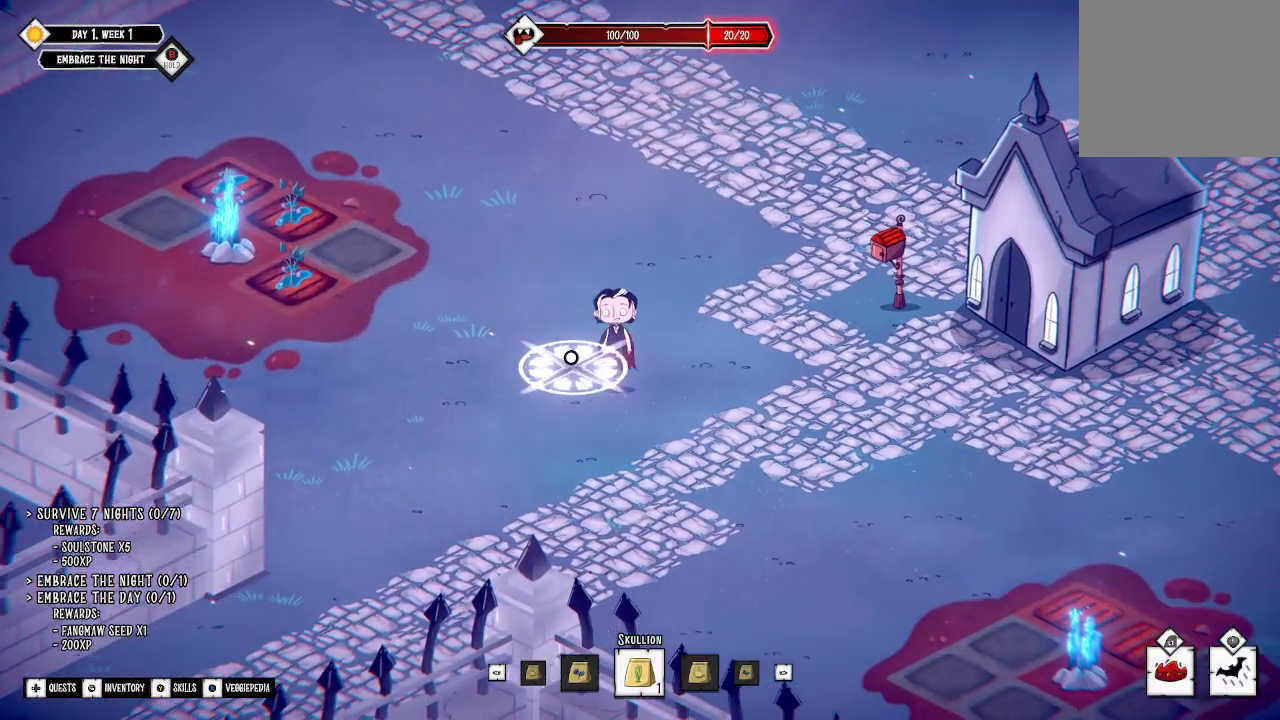
{"buttons": [], "left_stick": "center", "right_stick": "center", "events": []}
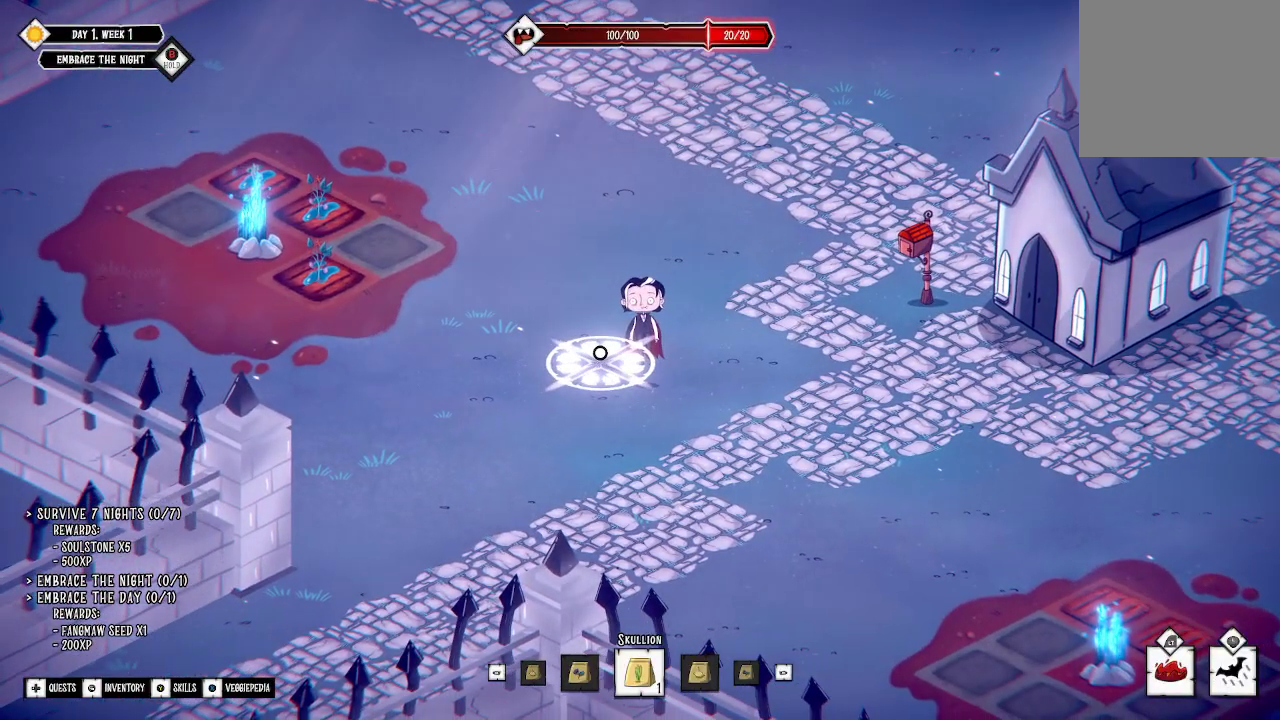
{"buttons": [], "left_stick": "center", "right_stick": "center", "events": []}
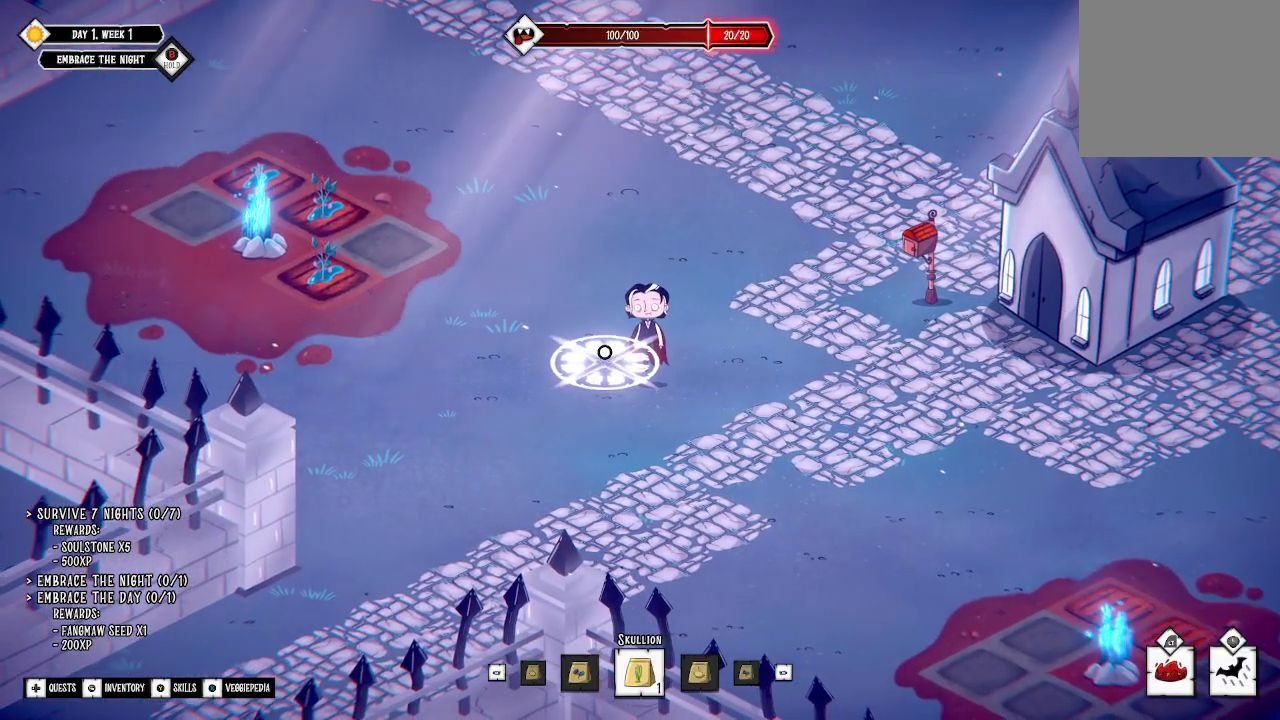
{"buttons": ["B"], "left_stick": "center", "right_stick": "center", "events": [[400, "B", "down"]]}
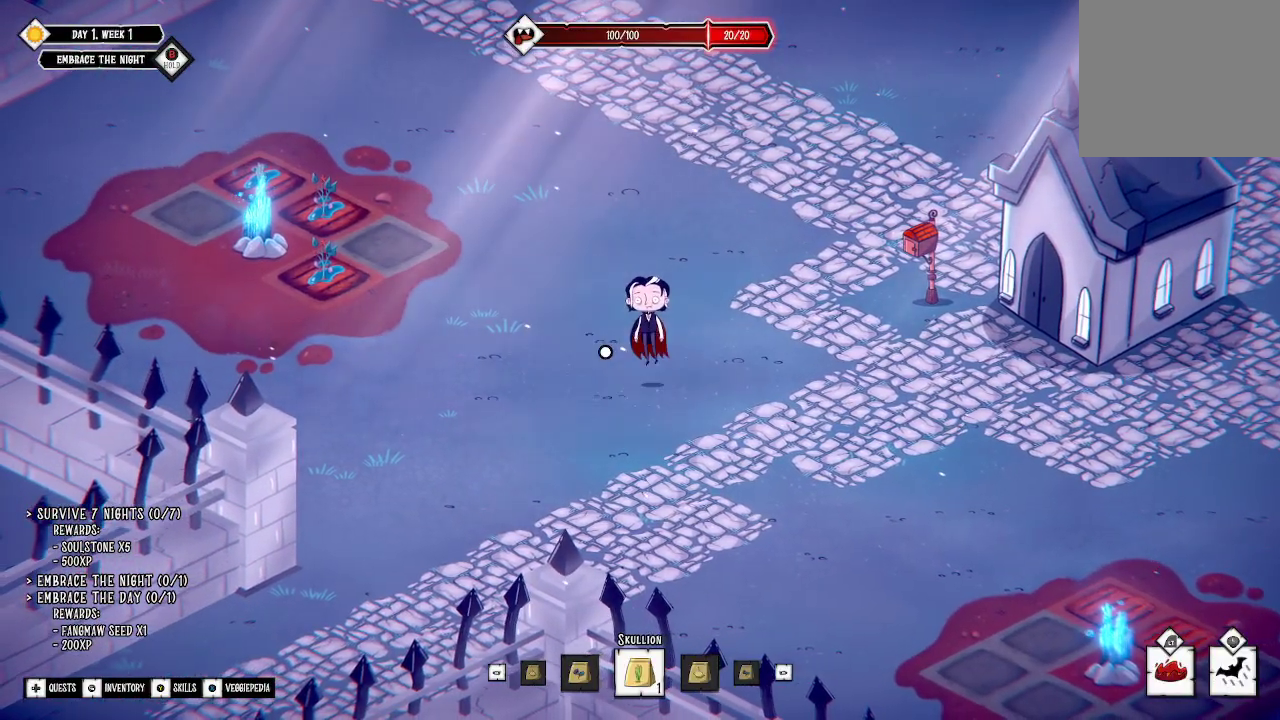
{"buttons": ["B"], "left_stick": "center", "right_stick": "center", "events": []}
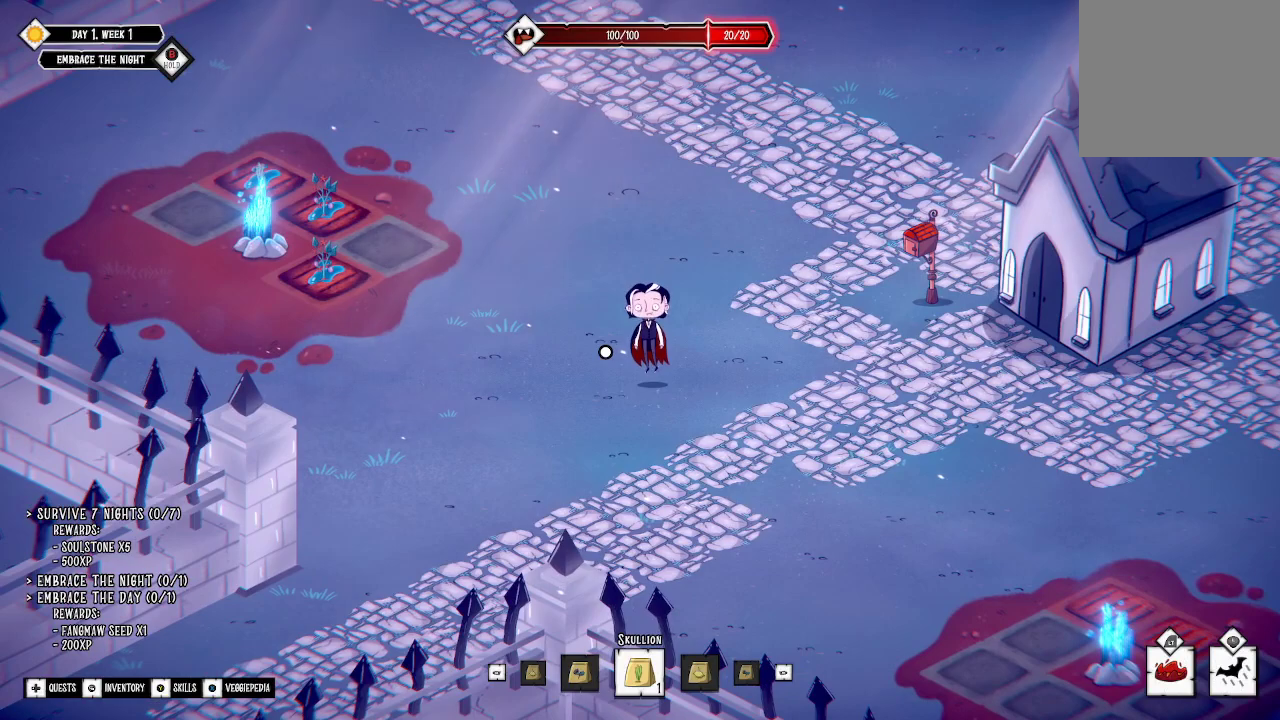
{"buttons": ["B"], "left_stick": "center", "right_stick": "center", "events": []}
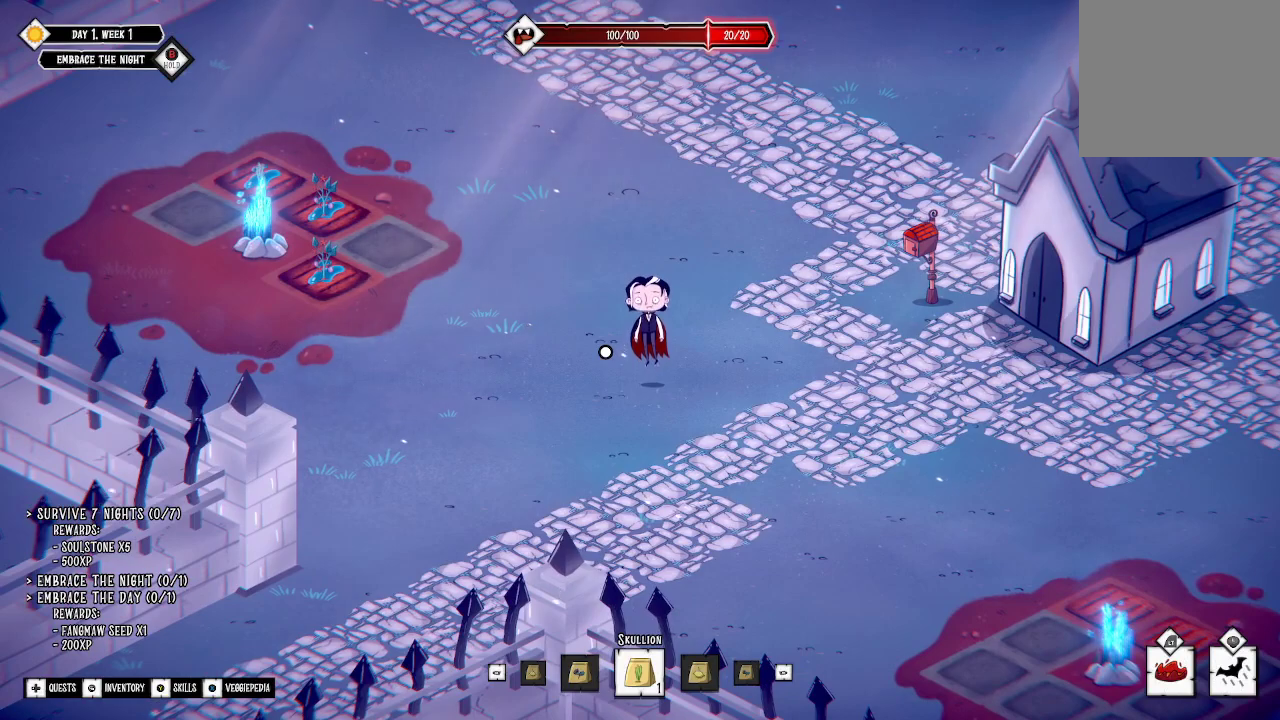
{"buttons": ["B"], "left_stick": "center", "right_stick": "center", "events": []}
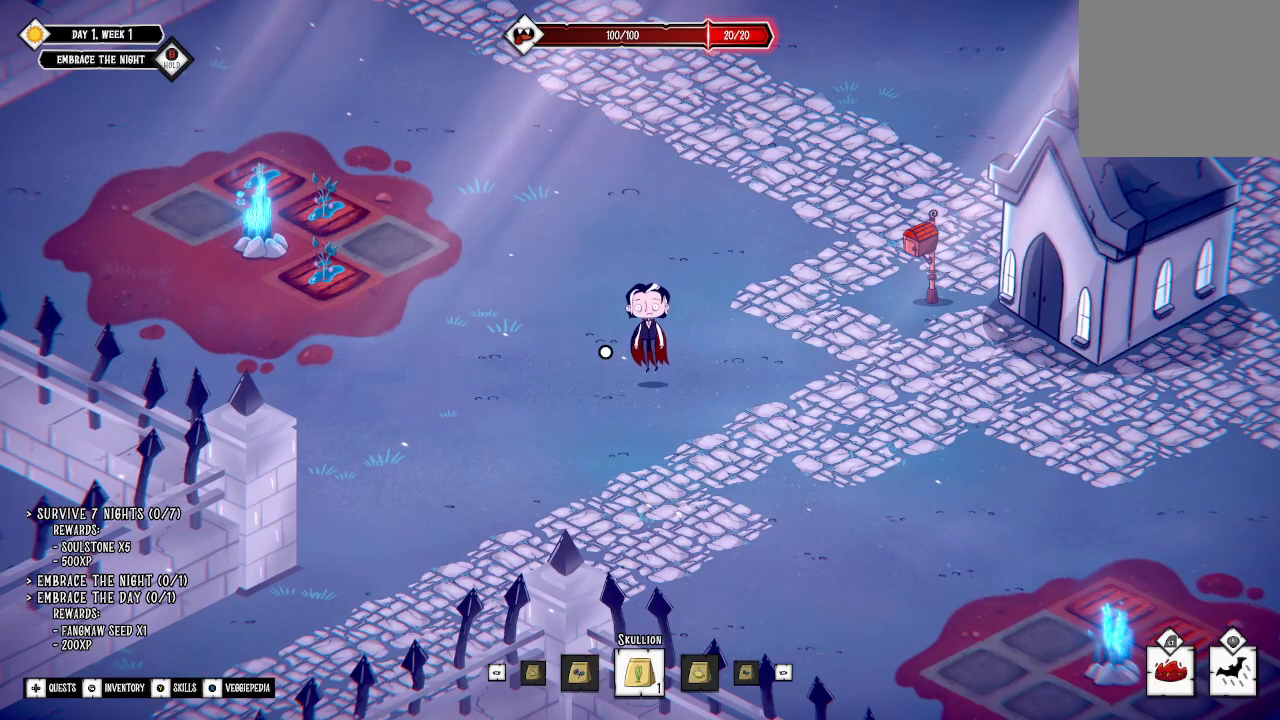
{"buttons": [], "left_stick": "up", "right_stick": "center", "events": [[367, "left_stick", "up"], [400, "B", "up"]]}
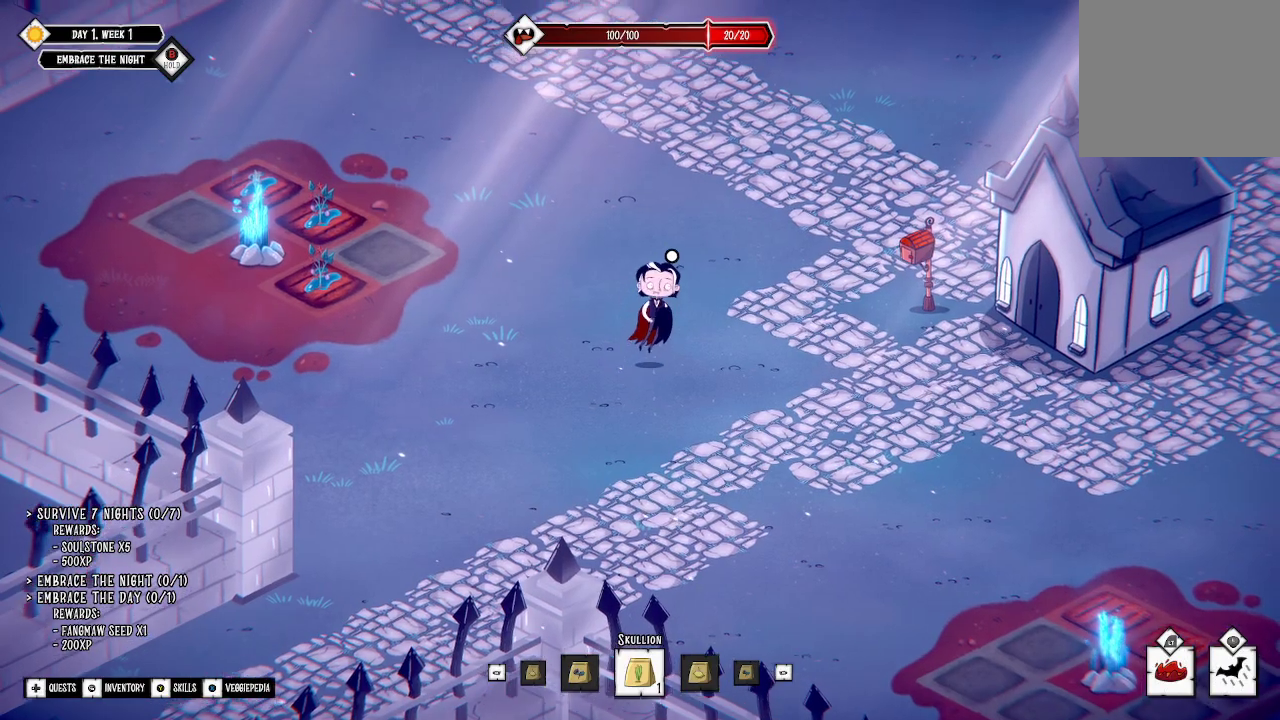
{"buttons": ["B"], "left_stick": "center", "right_stick": "center", "events": [[133, "left_stick", "right"], [367, "B", "down"], [367, "left_stick", "center"]]}
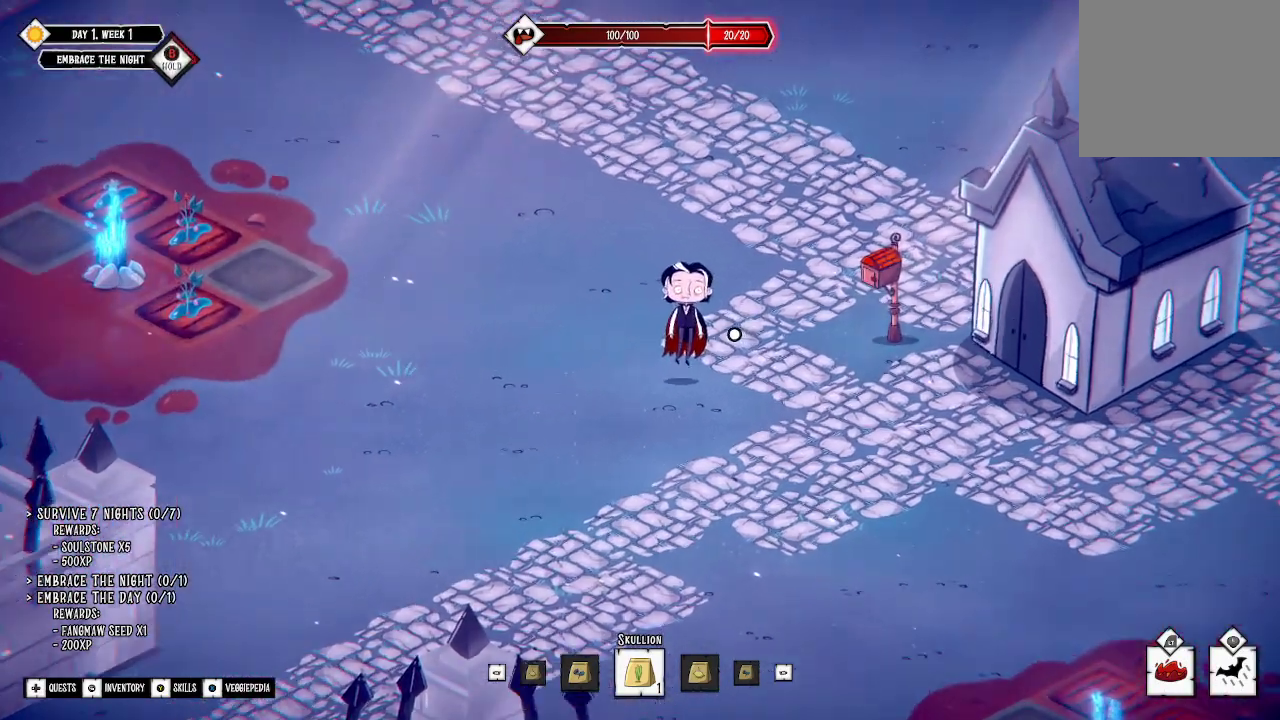
{"buttons": ["B"], "left_stick": "center", "right_stick": "center", "events": []}
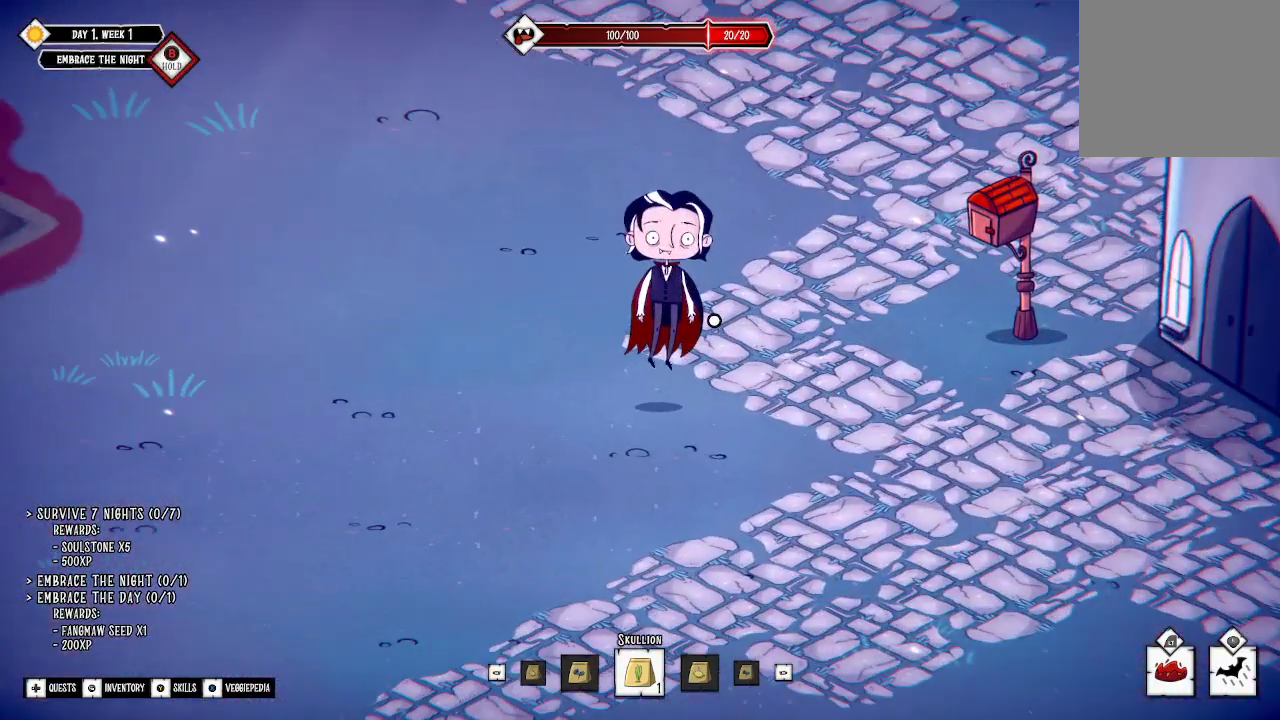
{"buttons": ["B"], "left_stick": "center", "right_stick": "center", "events": []}
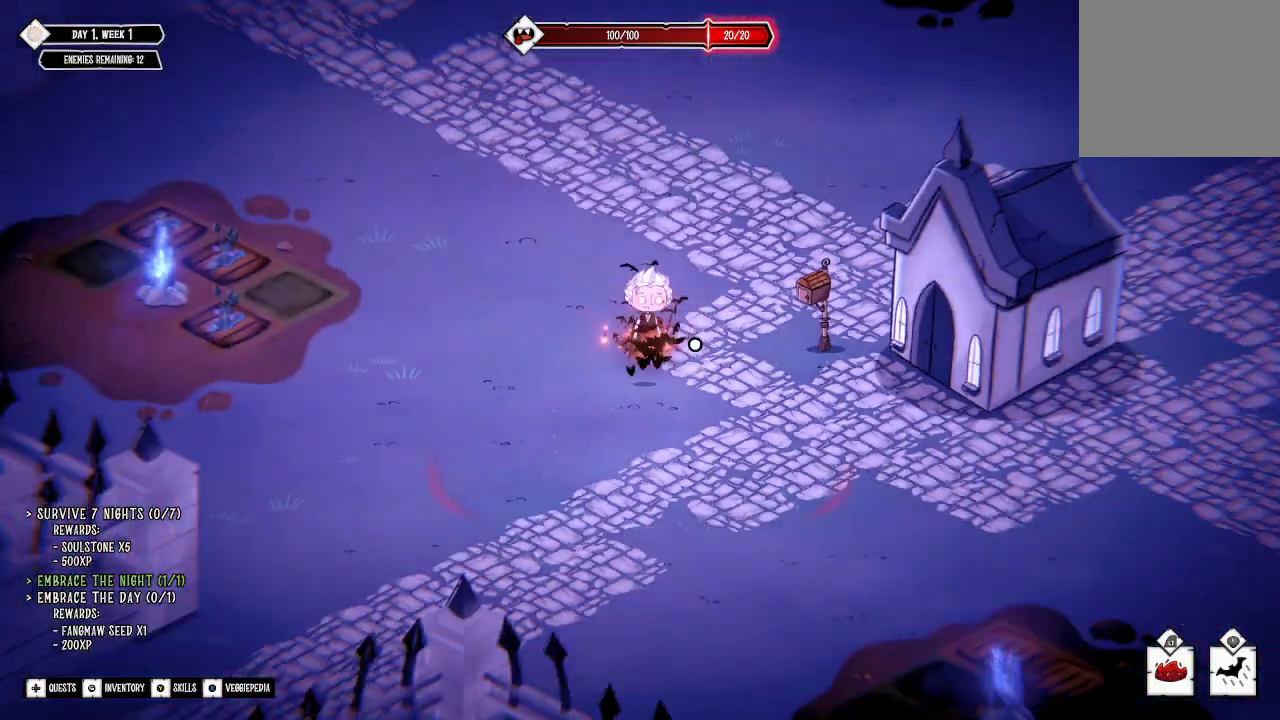
{"buttons": ["B"], "left_stick": "center", "right_stick": "center", "events": []}
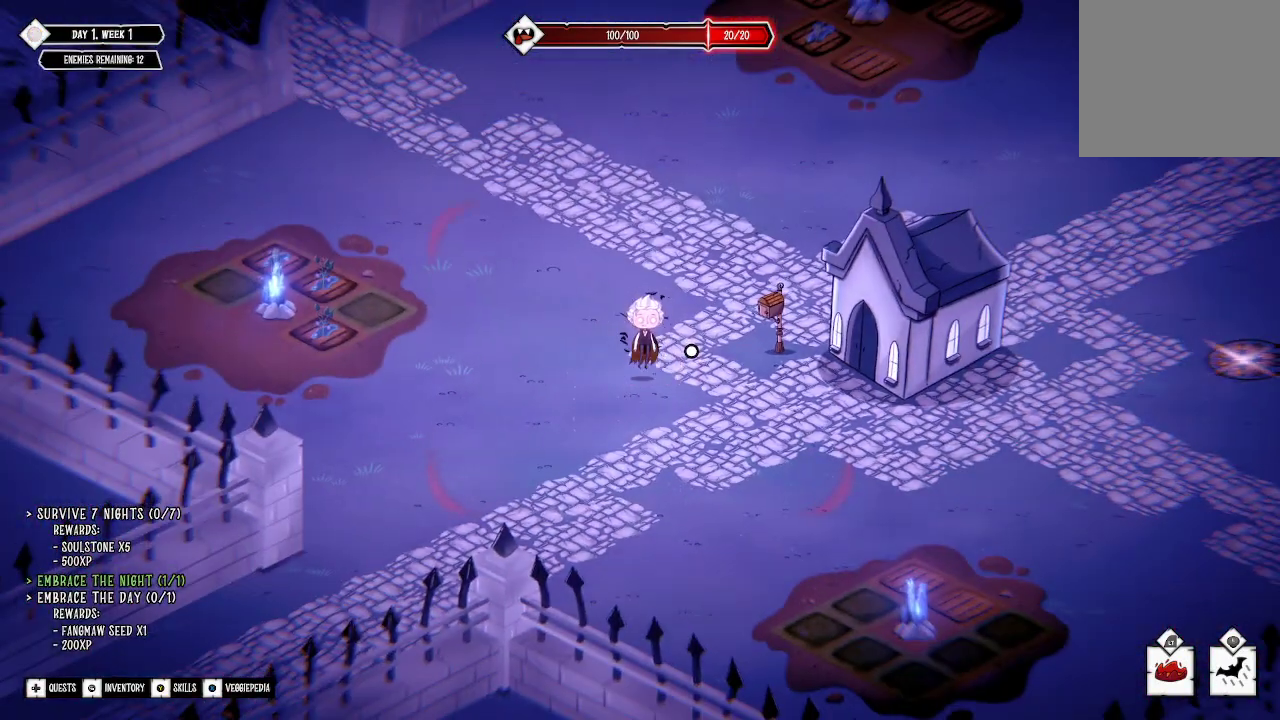
{"buttons": [], "left_stick": "up", "right_stick": "center", "events": [[67, "B", "up"], [367, "left_stick", "up"]]}
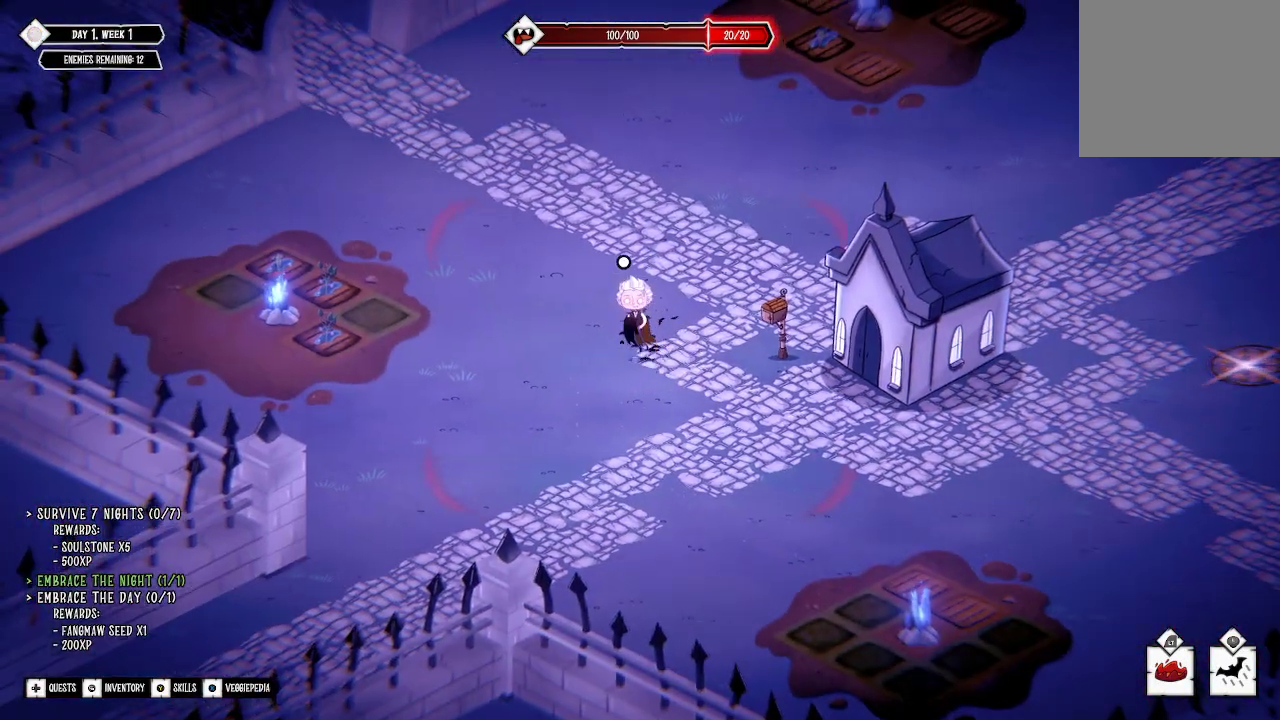
{"buttons": [], "left_stick": "down-right", "right_stick": "down", "events": [[133, "left_stick", "right"], [267, "left_stick", "down-right"], [367, "right_stick", "down"]]}
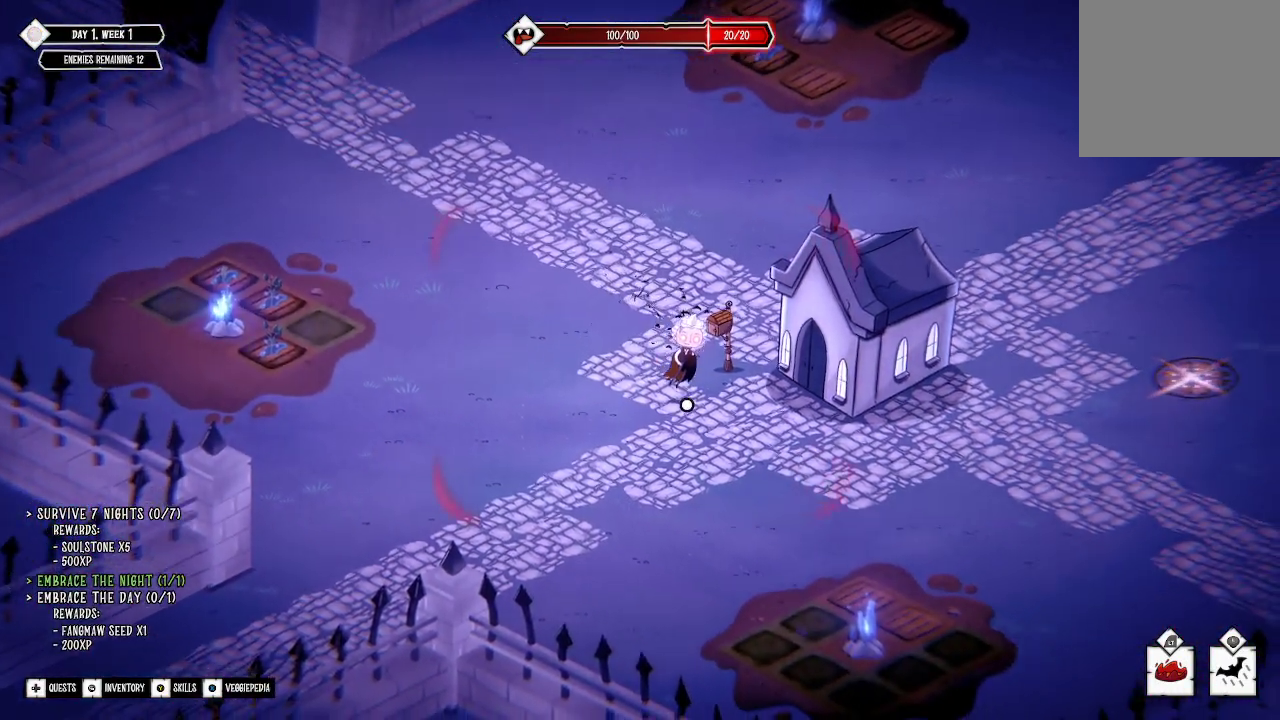
{"buttons": [], "left_stick": "down-right", "right_stick": "center", "events": [[67, "right_stick", "center"]]}
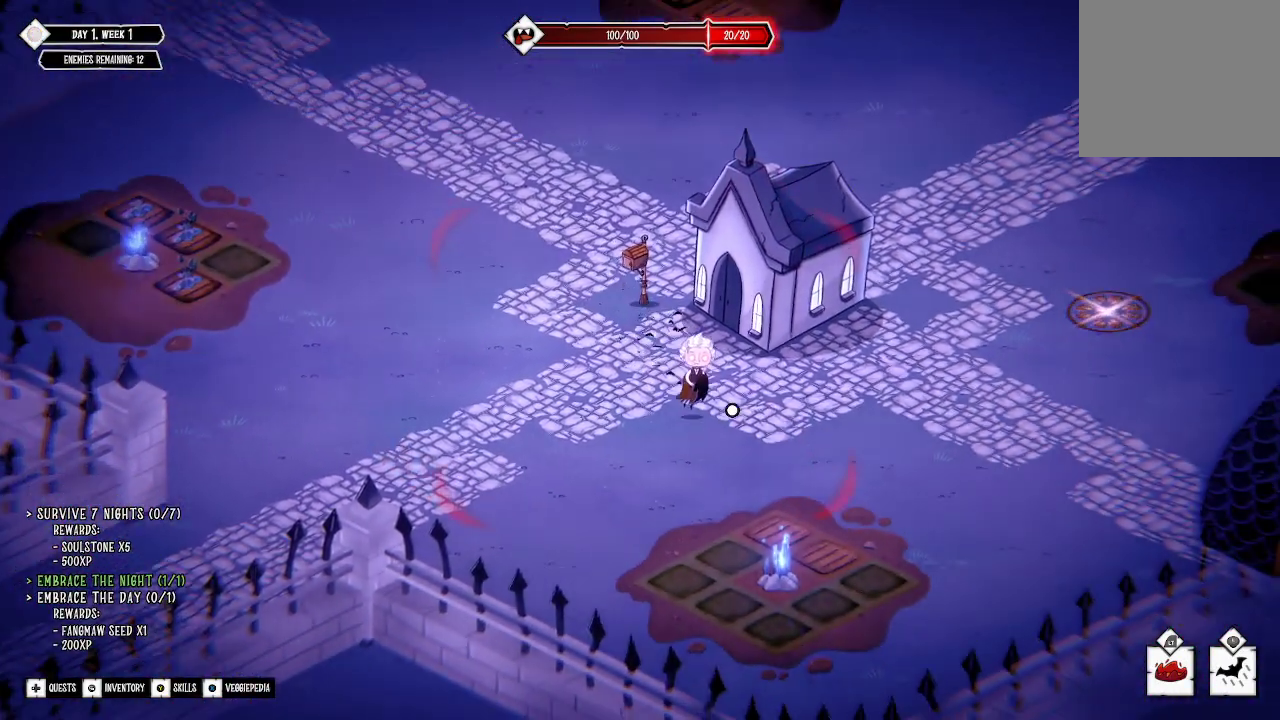
{"buttons": [], "left_stick": "right", "right_stick": "center", "events": [[300, "left_stick", "right"]]}
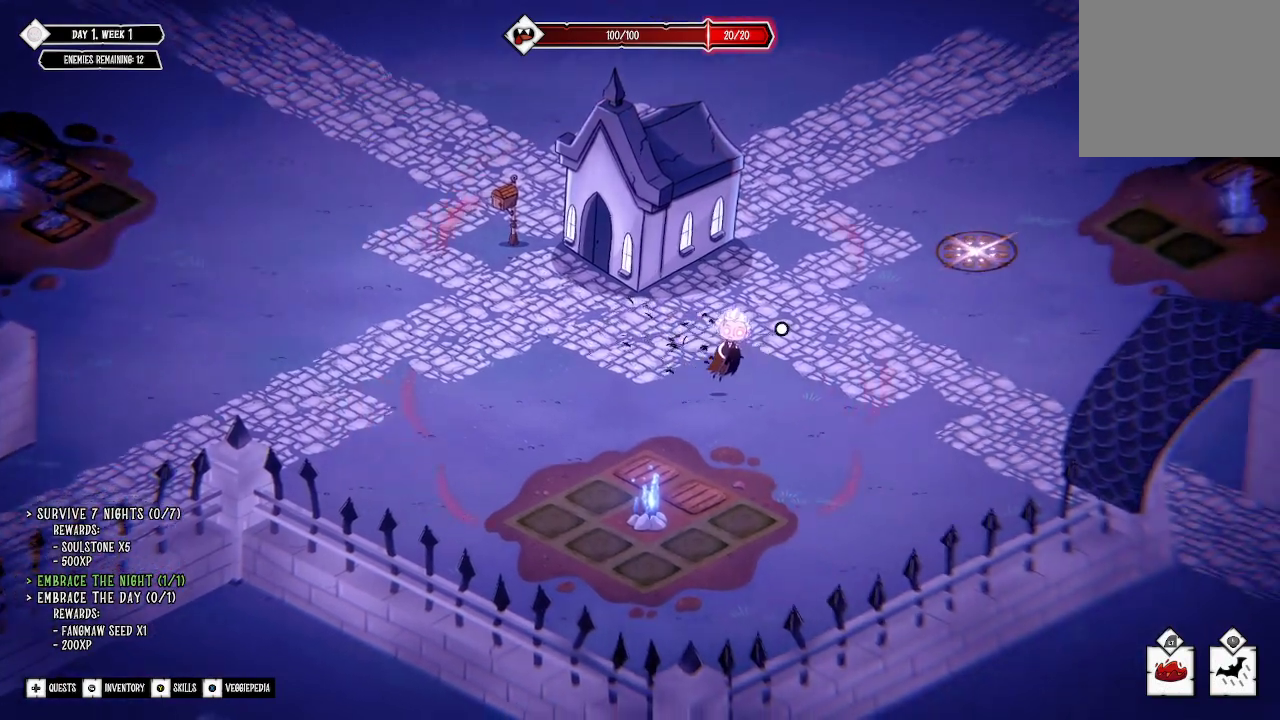
{"buttons": [], "left_stick": "center", "right_stick": "center", "events": [[33, "left_stick", "up-right"], [400, "left_stick", "center"]]}
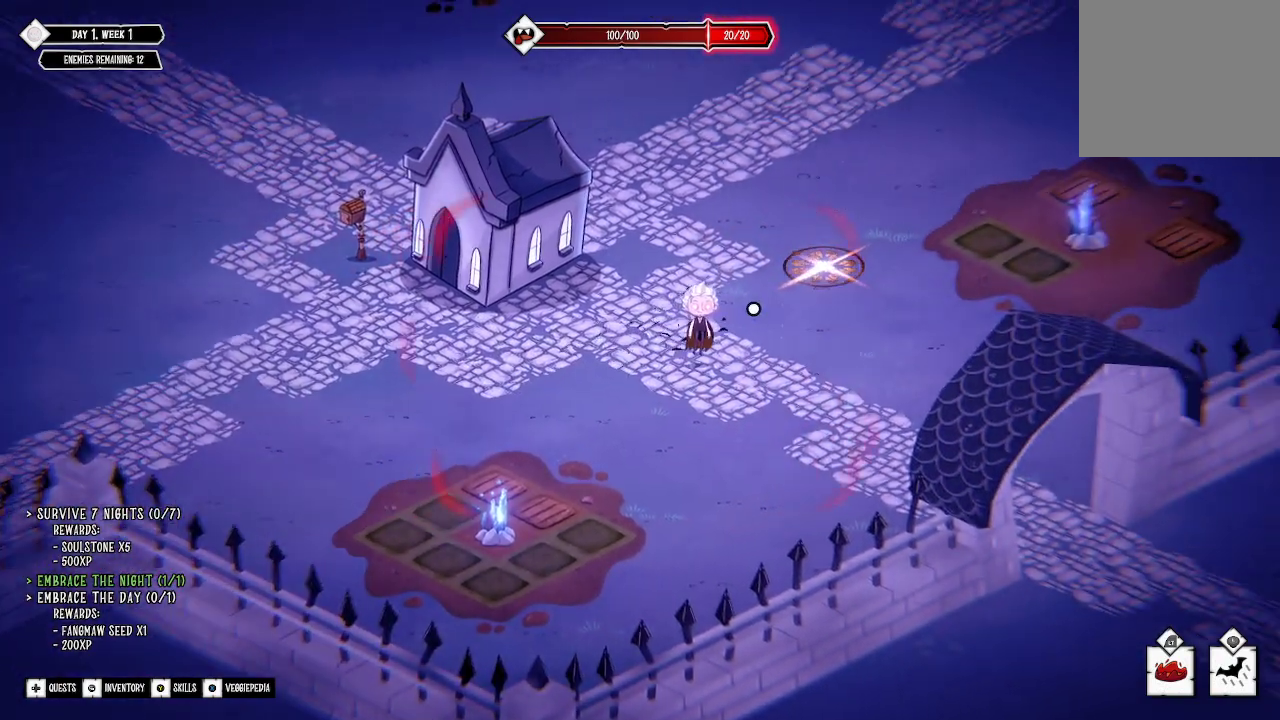
{"buttons": [], "left_stick": "up", "right_stick": "center", "events": [[100, "left_stick", "up"]]}
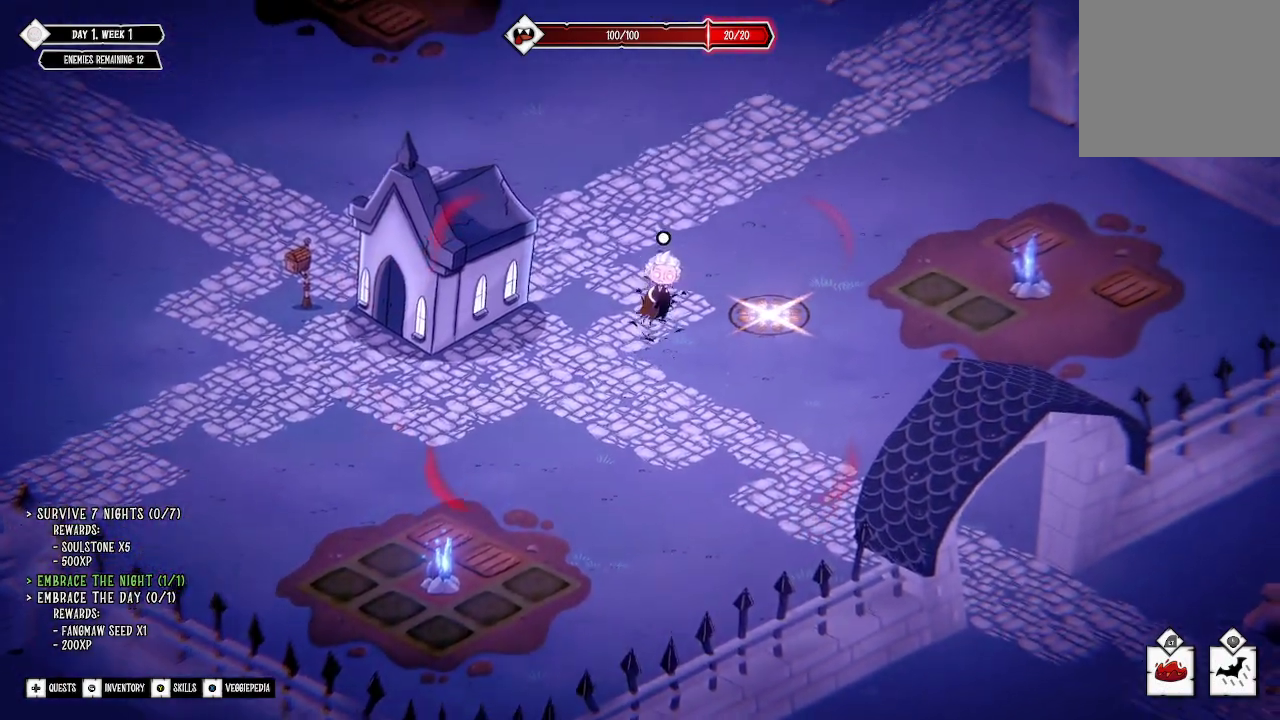
{"buttons": [], "left_stick": "up", "right_stick": "center", "events": []}
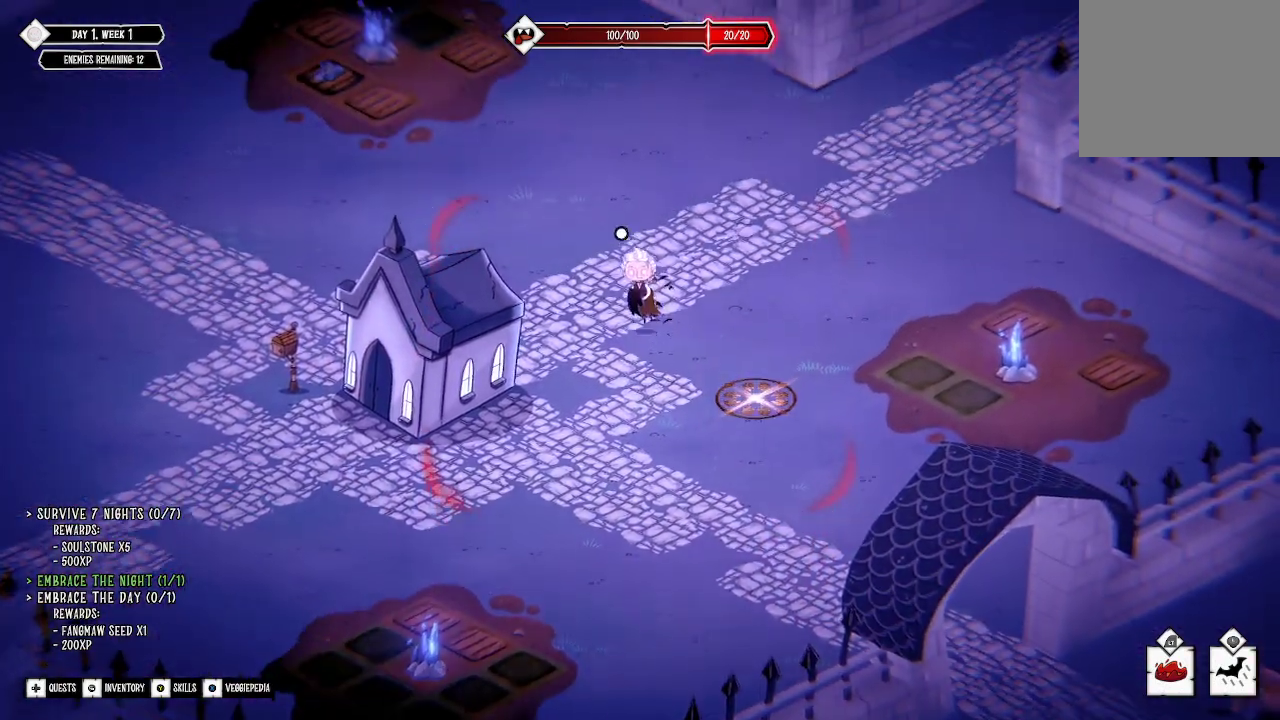
{"buttons": [], "left_stick": "up-left", "right_stick": "center", "events": [[33, "left_stick", "up-left"]]}